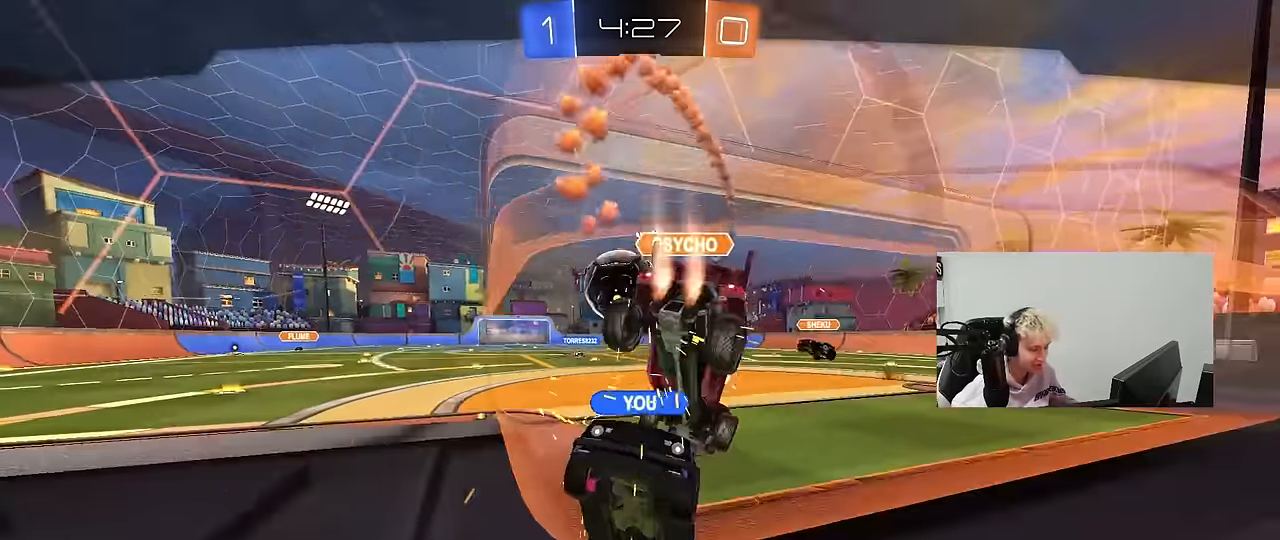
Gameplay with keyboard and mouse; each line is a JSON object with the keys and mouse buttons held at the frame after it. "events" lists presses ("down") and releases ("up") of "1", "2", "3", "4", "5", "a", "alt", "c", "caps_lock", "ctrl", "d", "e", "f", "g", "q", "r", "s", "shift", "space", "t", "tab", "v", "w", "x", "z", "mouse_left", "mouse_wheel" and "mouse_right" between this image and that frame as [ms after this image, input, new state], when the widget could be followed in between. "mouse_left", "mouse_wheel", "mouse_right" = the "left", "wheel", "right" buttons of the "mouse" list. No other keys are recorded. "wheel" means that the mouse wheel is clicked or scrolled. "mouse_move" is the direction in which the mouse moves at that frame (one of eight, or "still"), when it could be read.
{"keys": [], "mouse": [], "mouse_move": "still", "events": []}
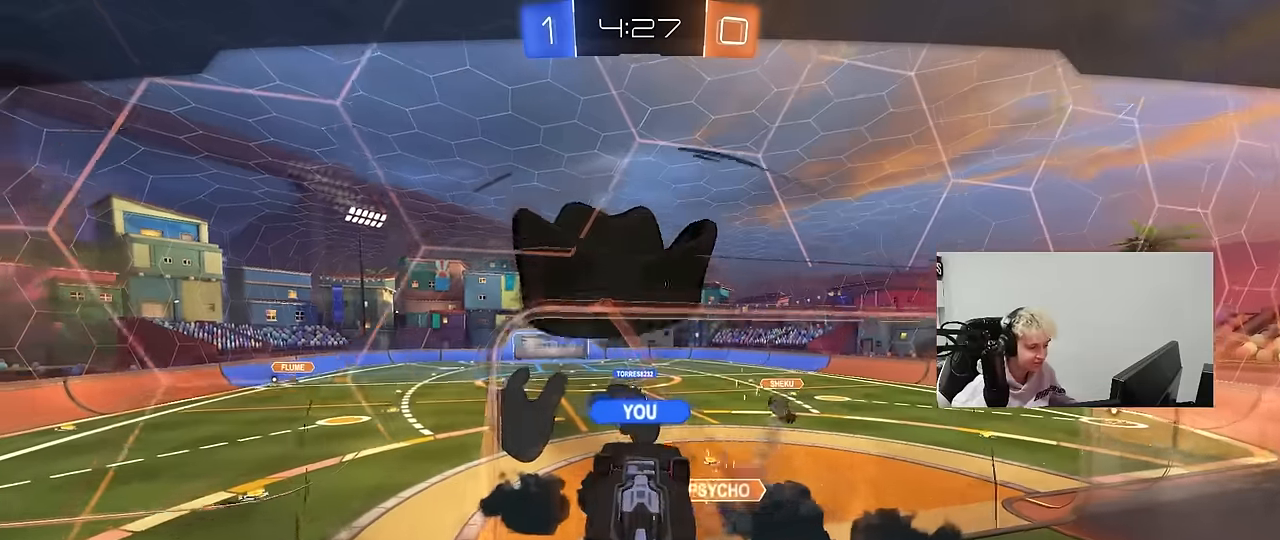
{"keys": [], "mouse": [], "mouse_move": "still", "events": [[300, "mouse_right", "down"], [433, "mouse_right", "up"]]}
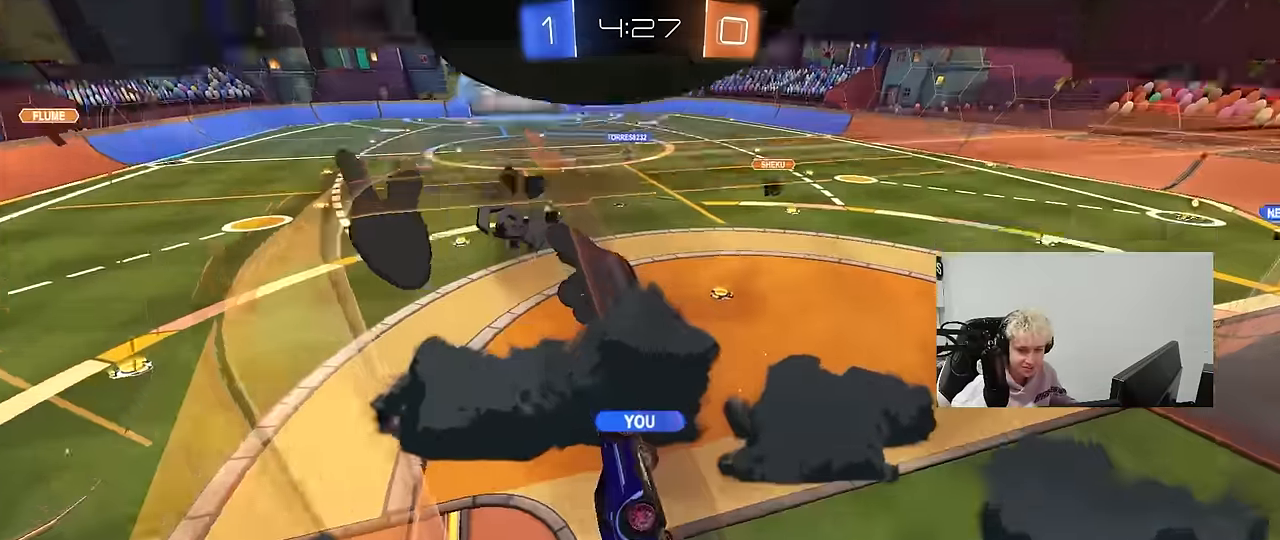
{"keys": [], "mouse": [], "mouse_move": "still", "events": []}
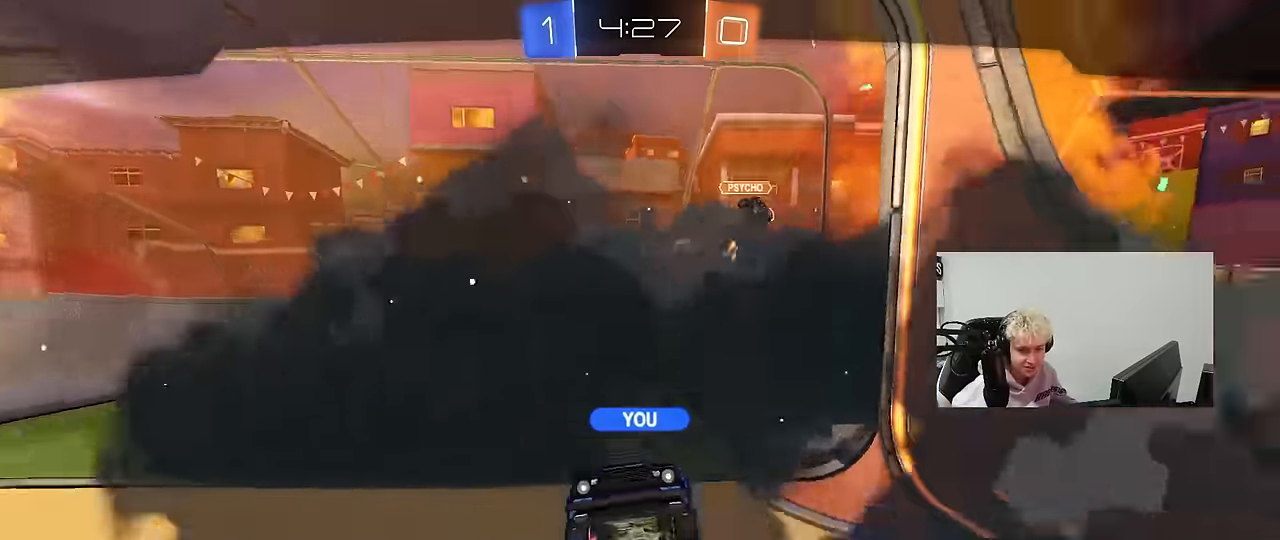
{"keys": [], "mouse": [], "mouse_move": "still", "events": []}
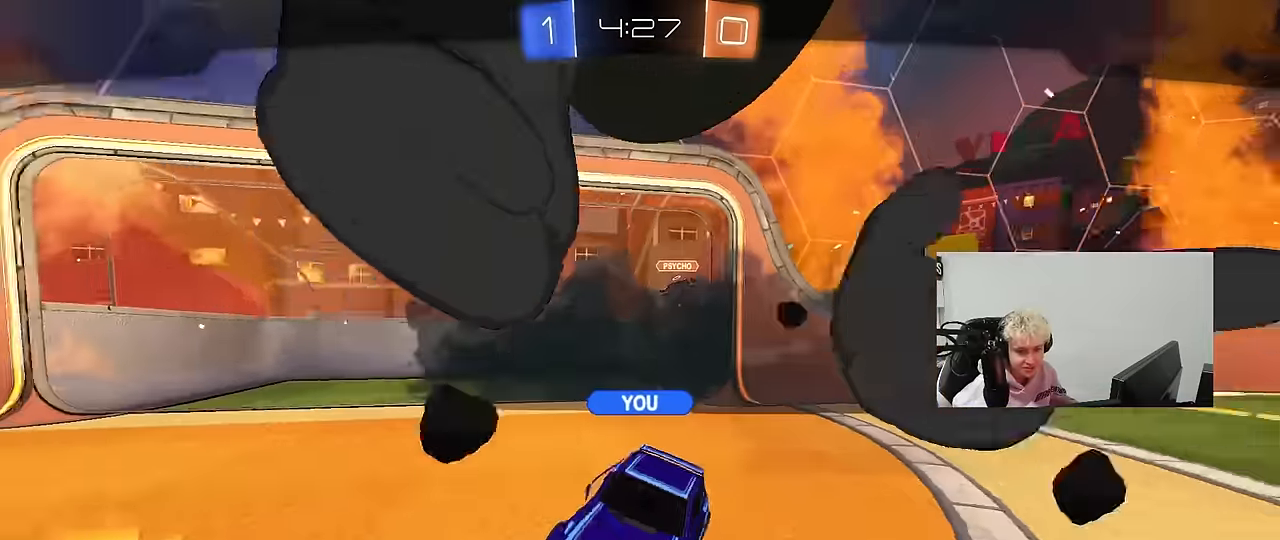
{"keys": [], "mouse": [], "mouse_move": "still", "events": []}
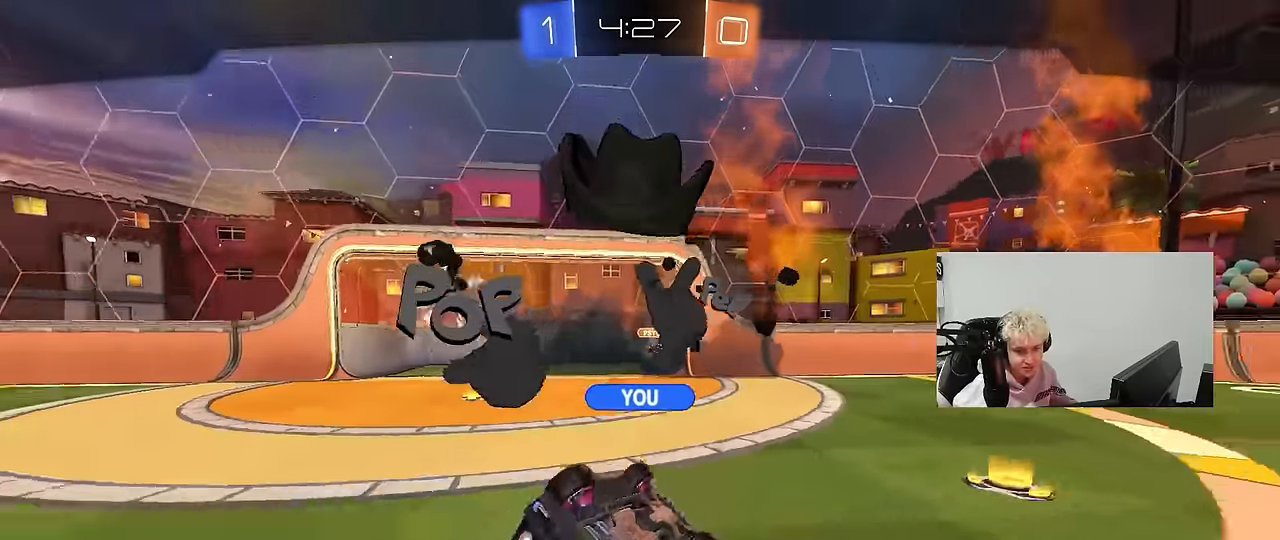
{"keys": [], "mouse": [], "mouse_move": "still", "events": []}
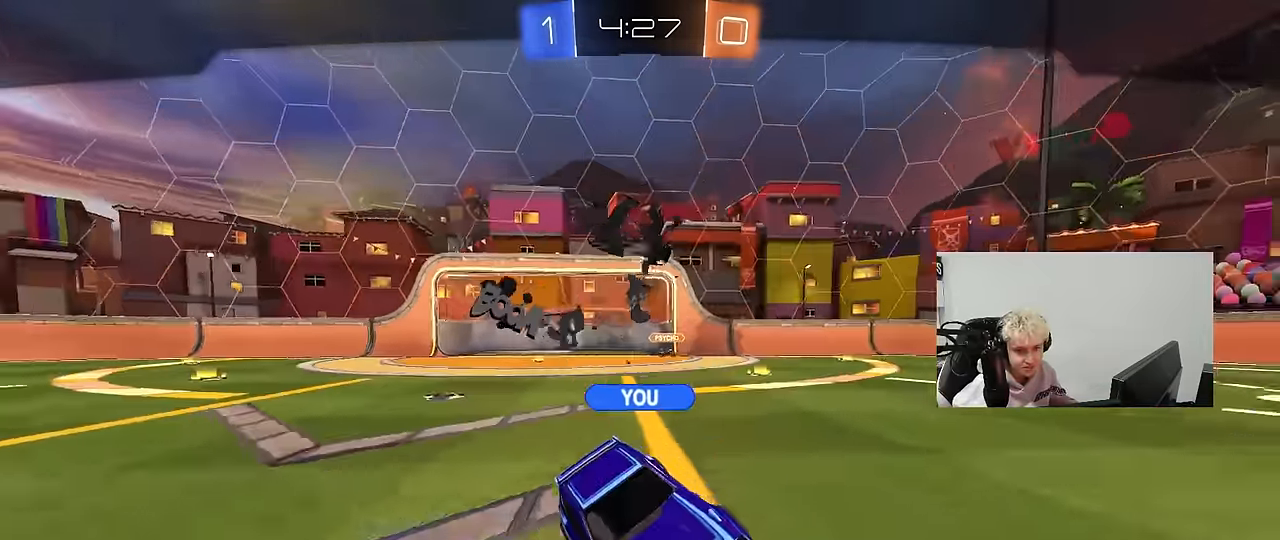
{"keys": [], "mouse": [], "mouse_move": "still", "events": []}
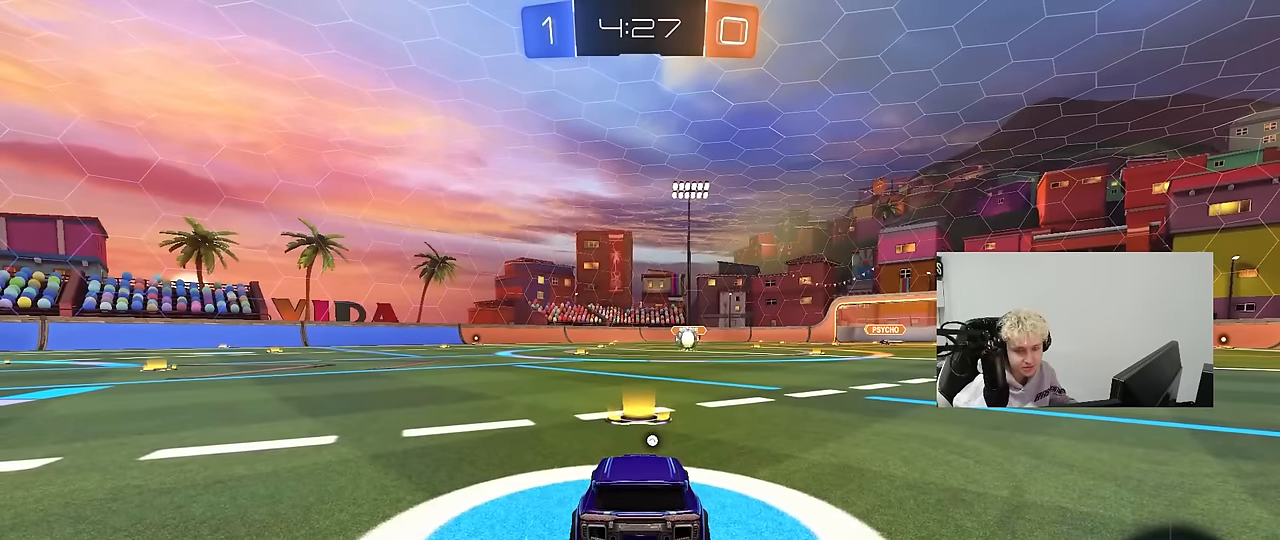
{"keys": [], "mouse": [], "mouse_move": "still", "events": []}
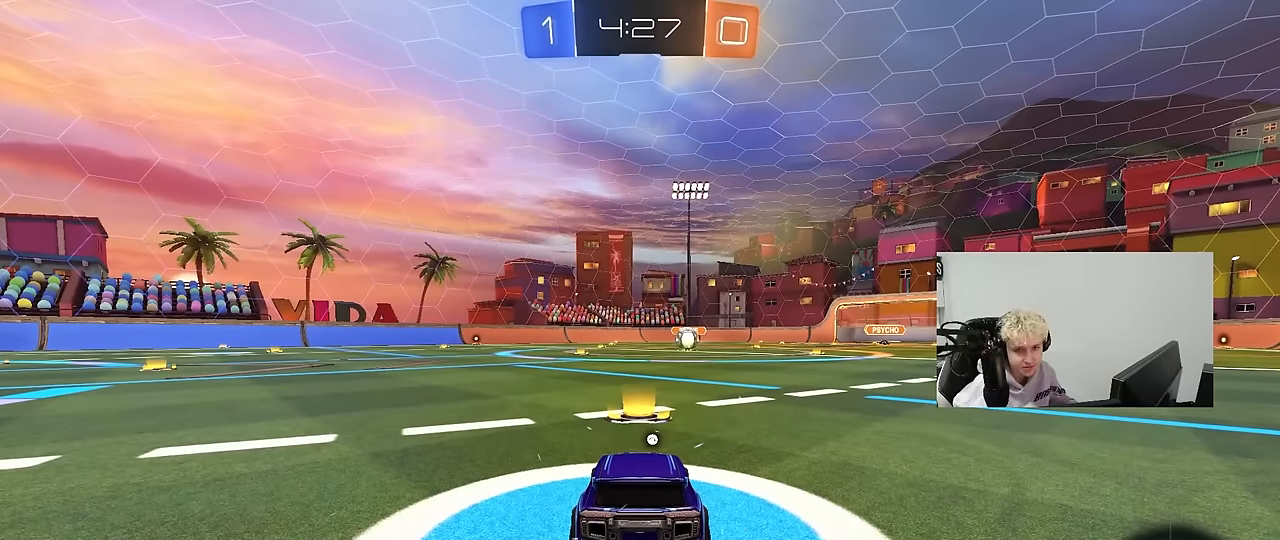
{"keys": [], "mouse": [], "mouse_move": "still", "events": []}
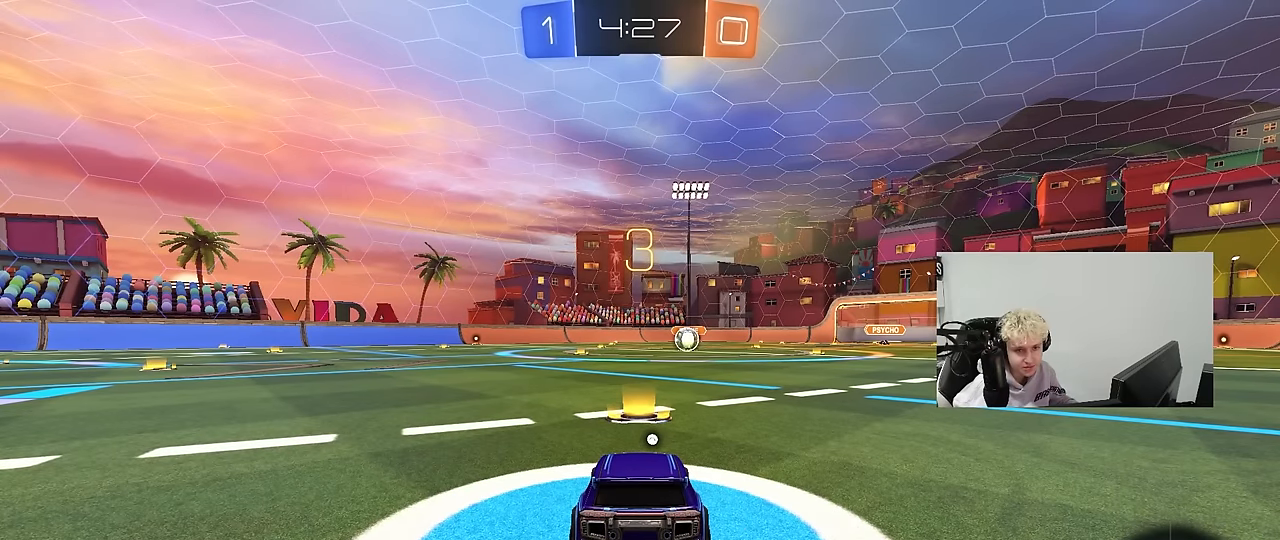
{"keys": [], "mouse": [], "mouse_move": "still", "events": []}
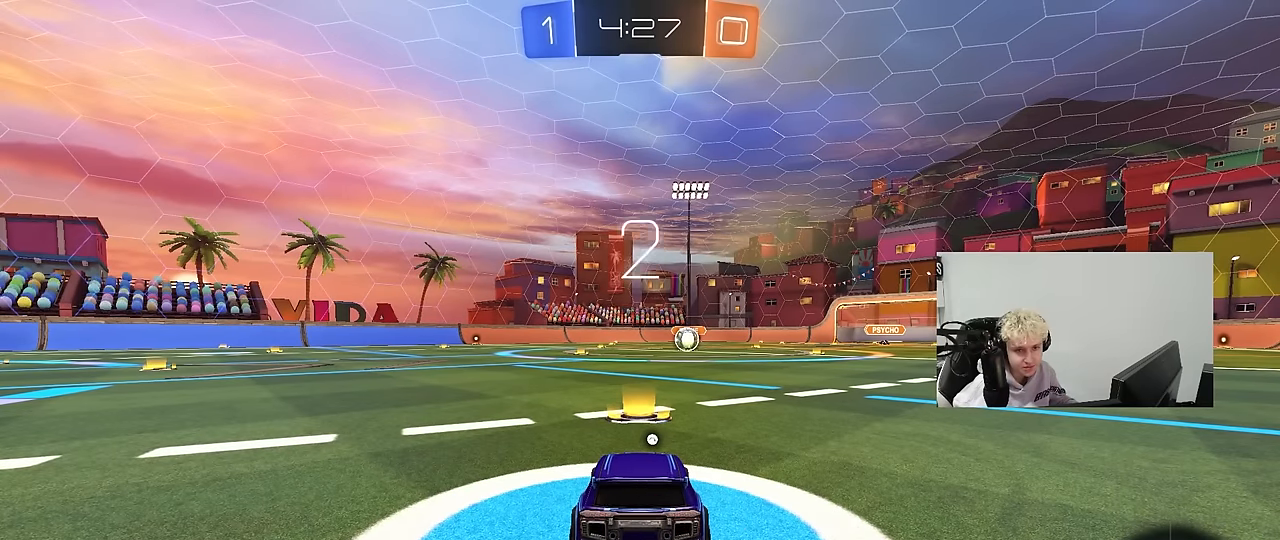
{"keys": [], "mouse": [], "mouse_move": "still", "events": []}
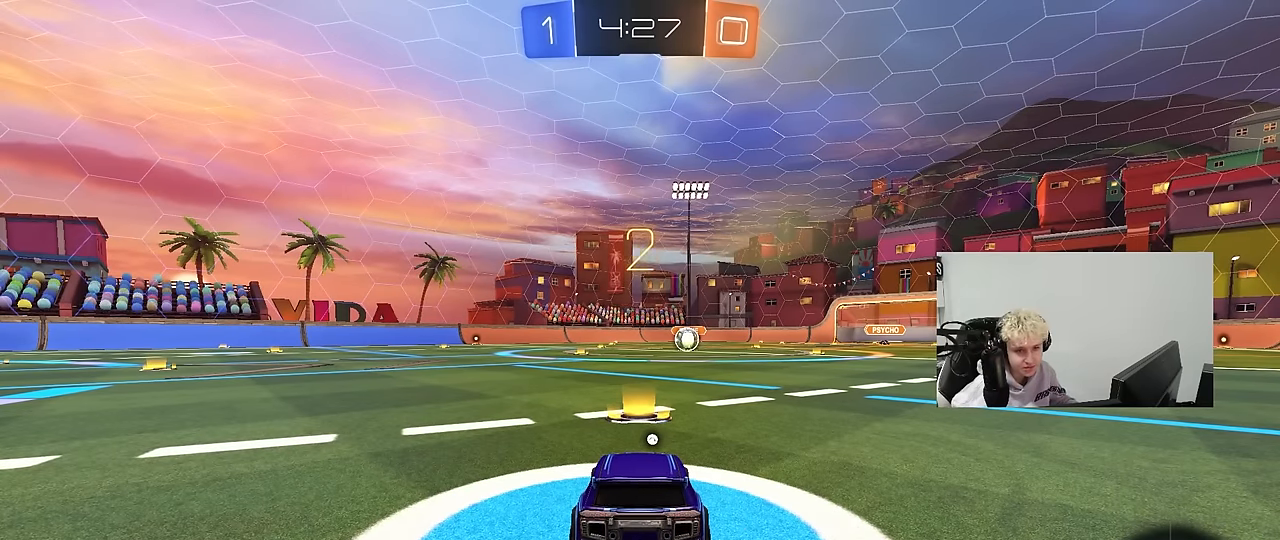
{"keys": ["w"], "mouse": ["left"], "mouse_move": "up", "events": [[84, "w", "down"], [367, "mouse_left", "down"]]}
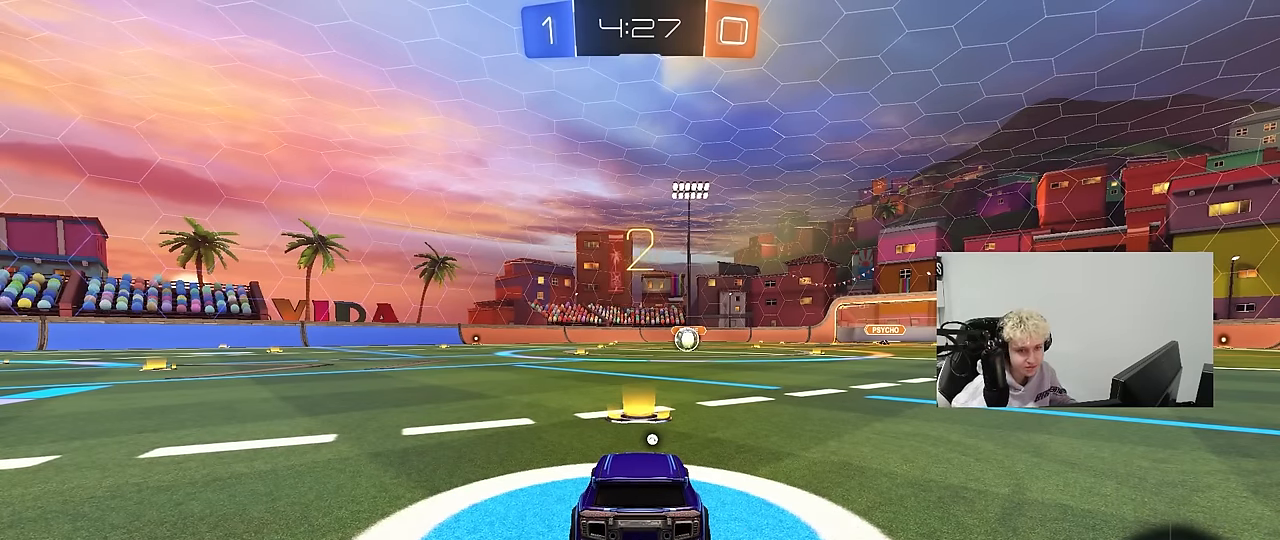
{"keys": ["w"], "mouse": ["left"], "mouse_move": "left", "events": []}
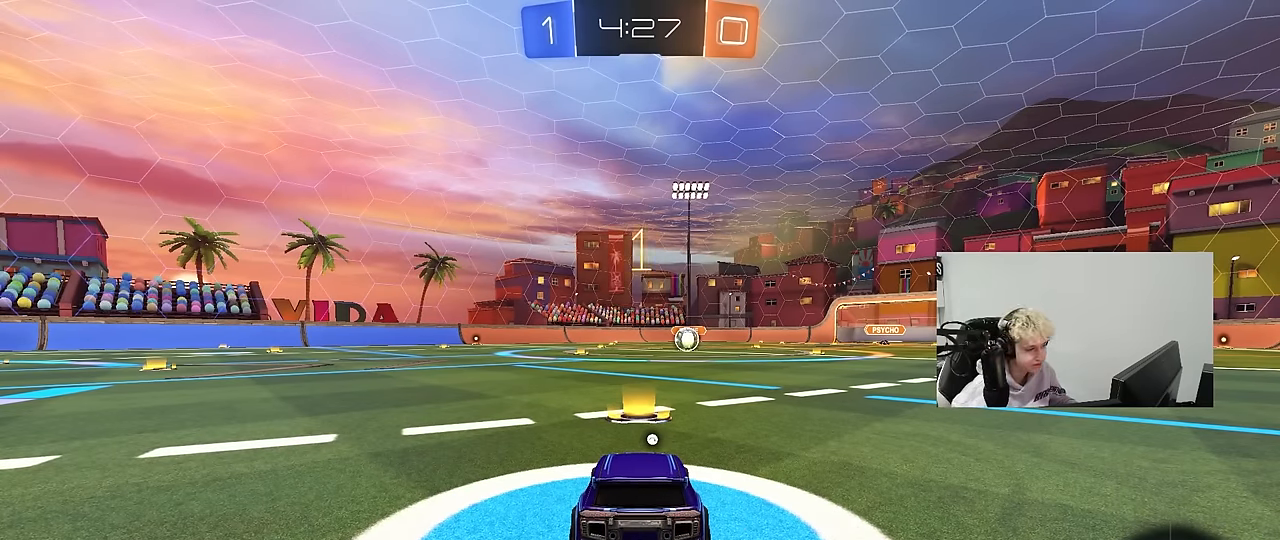
{"keys": ["w"], "mouse": ["left"], "mouse_move": "left", "events": []}
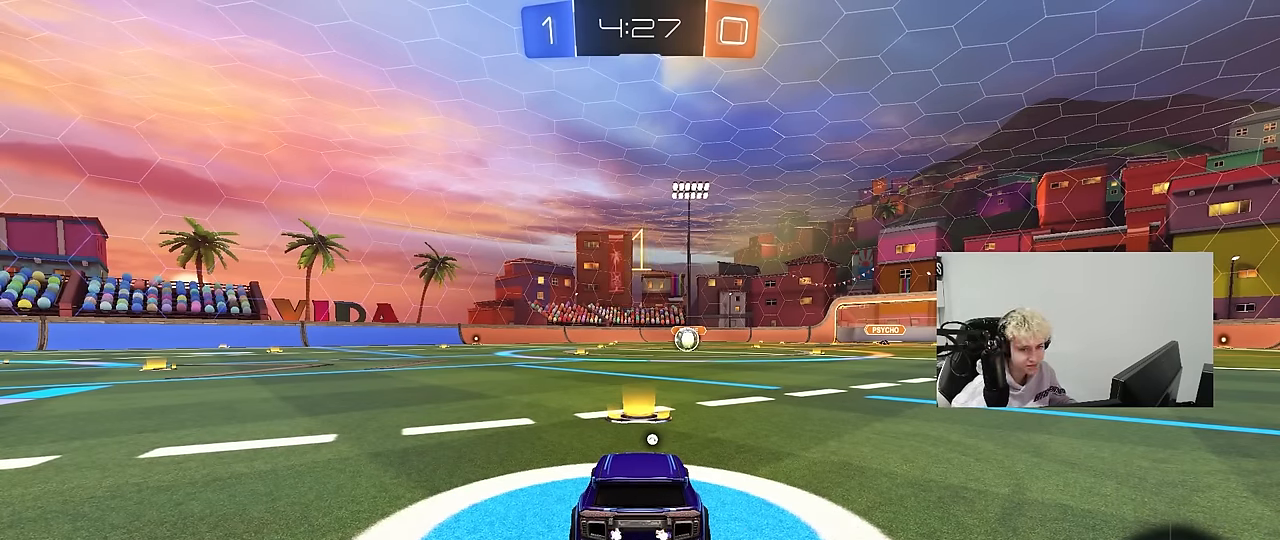
{"keys": ["a", "s", "shift", "w"], "mouse": ["left", "right"], "mouse_move": "down-left", "events": [[267, "d", "down"], [317, "mouse_right", "down"], [417, "a", "down"], [417, "d", "up"], [450, "shift", "down"], [484, "s", "down"]]}
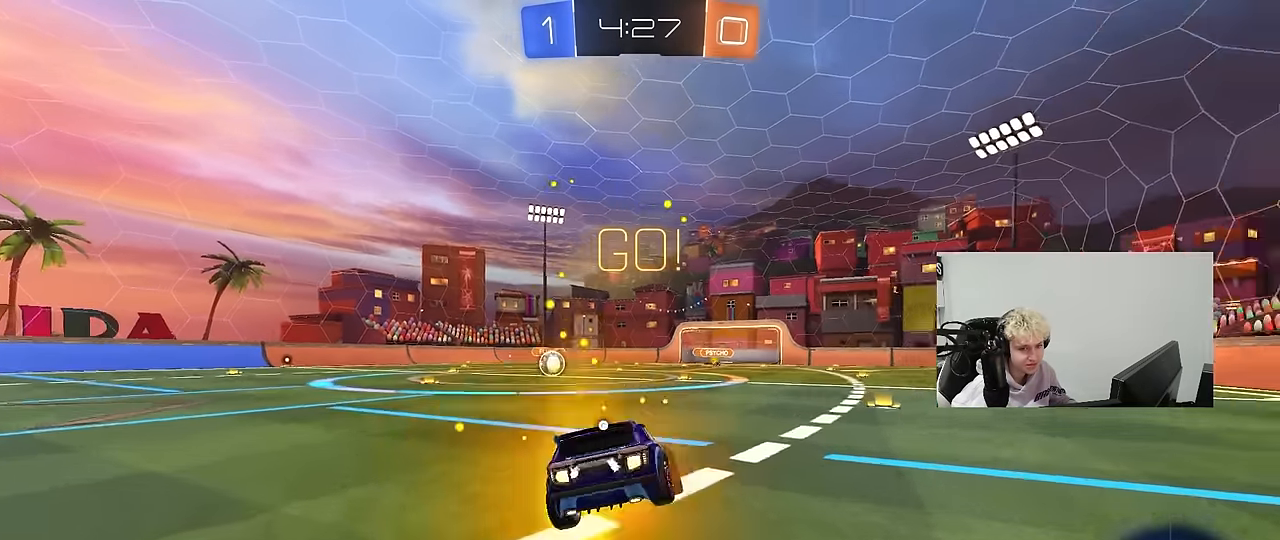
{"keys": ["a", "shift"], "mouse": ["left"], "mouse_move": "still", "events": [[50, "w", "up"], [100, "mouse_right", "up"], [150, "space", "down"], [334, "space", "up"], [417, "s", "up"]]}
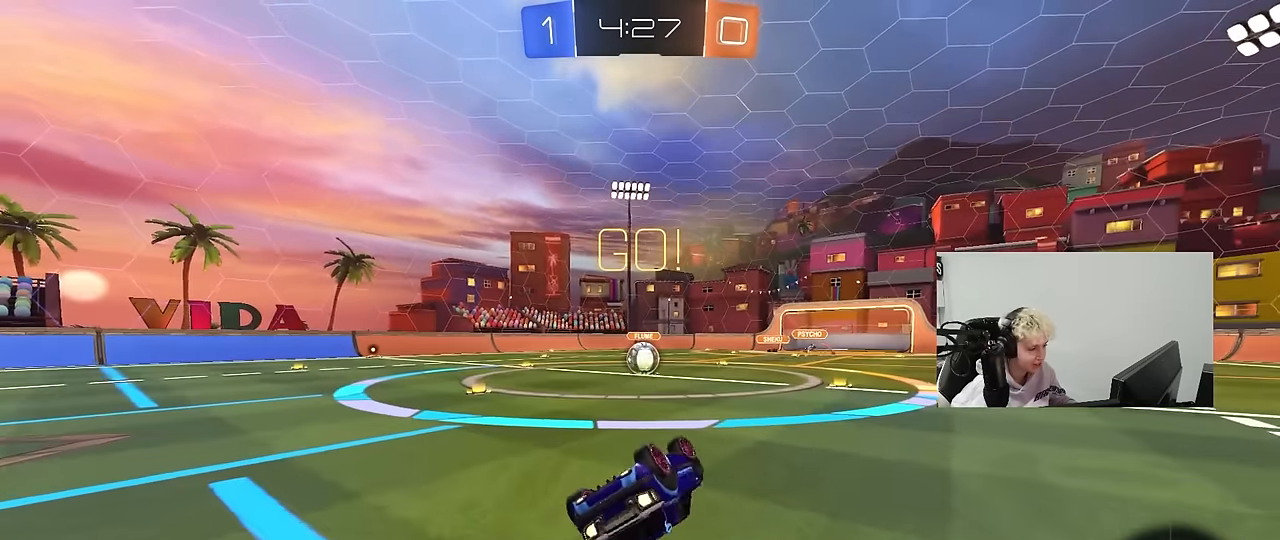
{"keys": [], "mouse": [], "mouse_move": "still", "events": [[67, "s", "down"], [300, "shift", "up"], [350, "a", "up"], [350, "s", "up"], [367, "mouse_left", "up"]]}
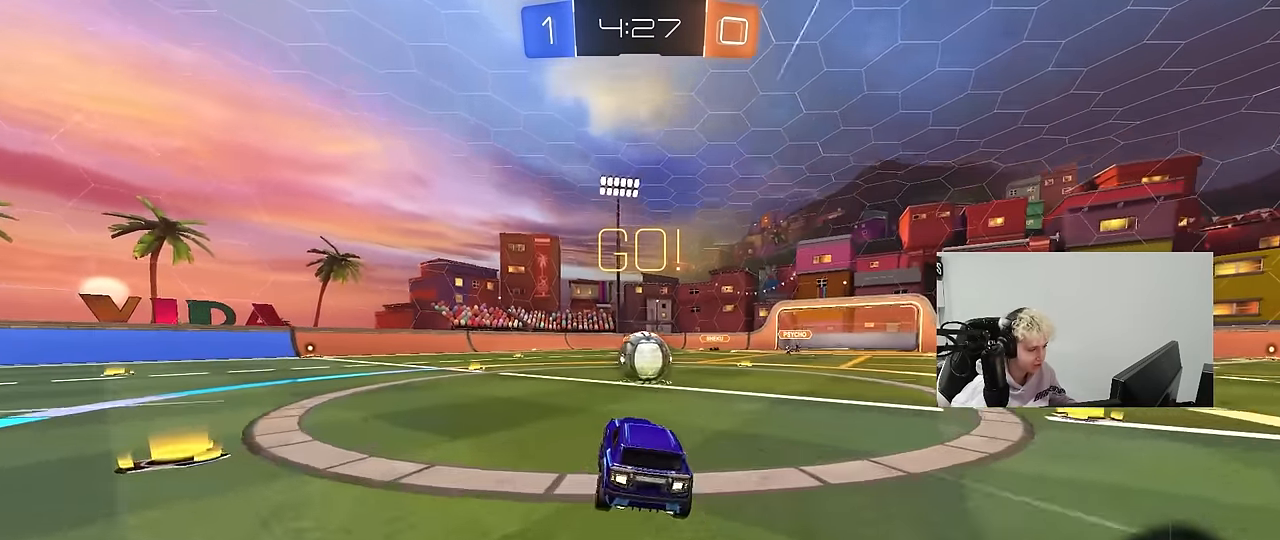
{"keys": ["d", "shift"], "mouse": ["right"], "mouse_move": "still", "events": [[84, "w", "down"], [134, "a", "down"], [167, "mouse_right", "down"], [217, "a", "up"], [217, "w", "up"], [267, "d", "down"], [267, "mouse_right", "up"], [317, "shift", "down"], [367, "mouse_right", "down"]]}
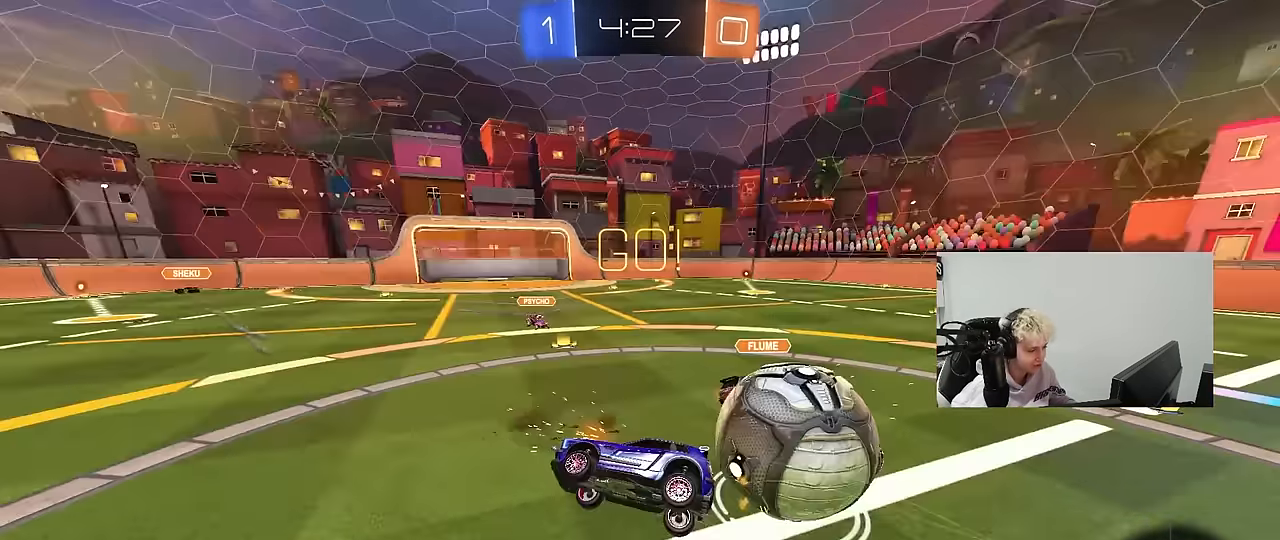
{"keys": ["d", "shift"], "mouse": [], "mouse_move": "still", "events": [[50, "mouse_right", "up"]]}
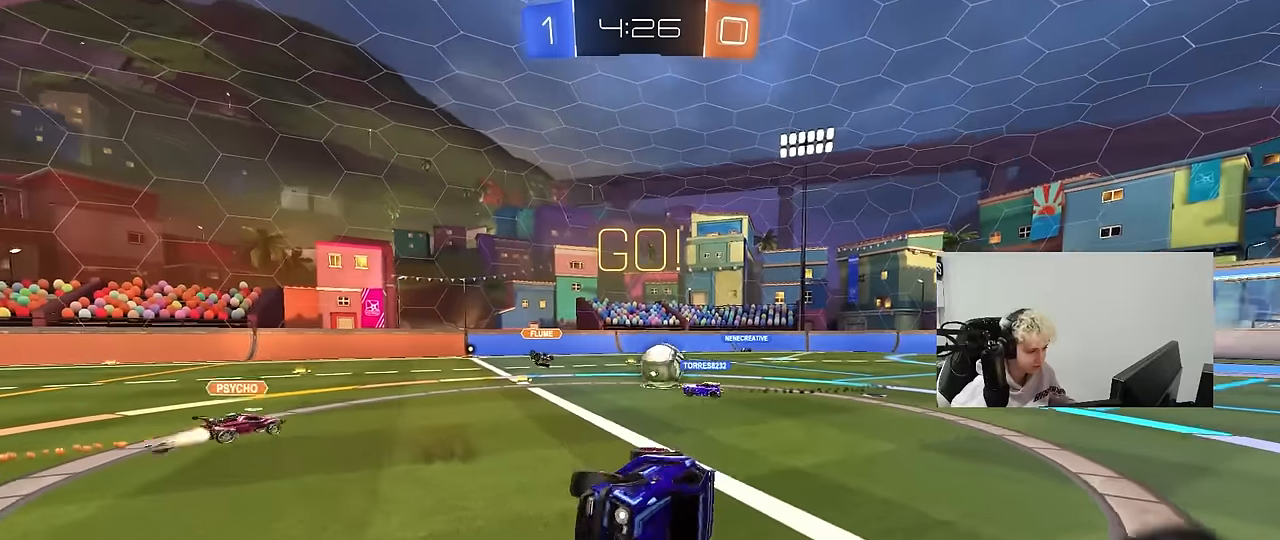
{"keys": ["a", "w"], "mouse": ["left"], "mouse_move": "still", "events": [[66, "shift", "up"], [116, "d", "up"], [166, "a", "down"], [300, "a", "up"], [383, "w", "down"], [433, "a", "down"], [483, "mouse_left", "down"]]}
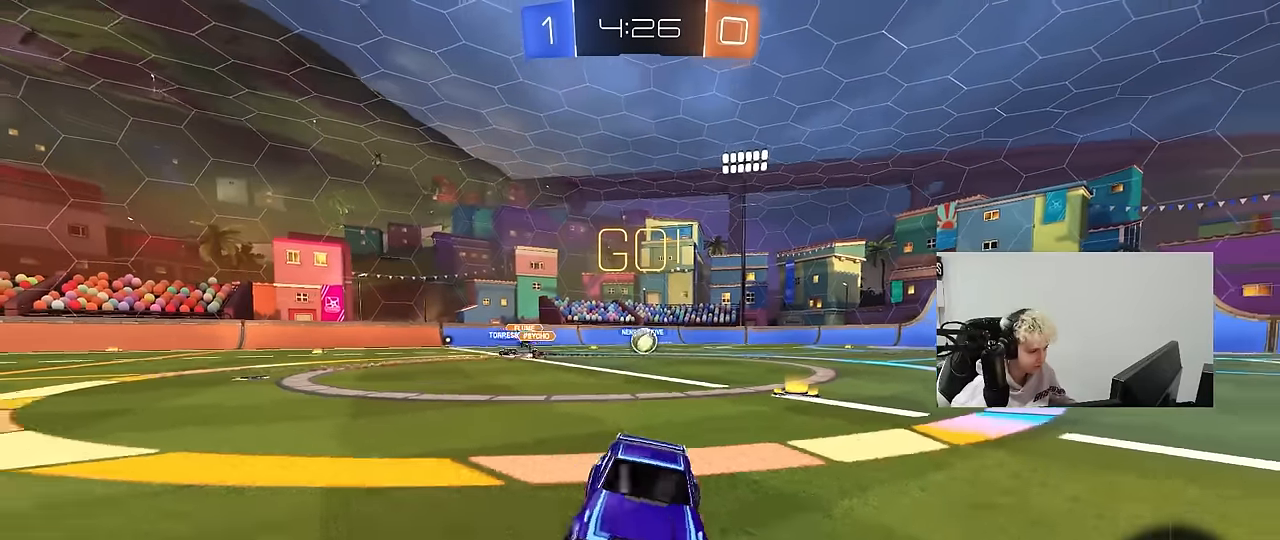
{"keys": ["w"], "mouse": [], "mouse_move": "still", "events": [[266, "a", "up"], [366, "mouse_left", "up"]]}
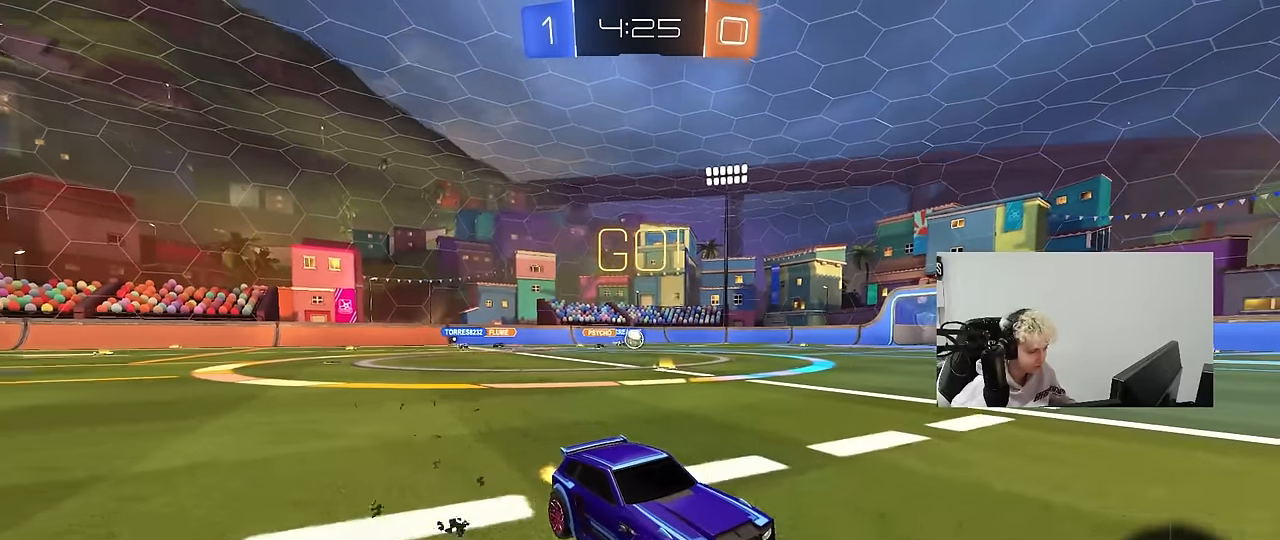
{"keys": ["w"], "mouse": [], "mouse_move": "still", "events": []}
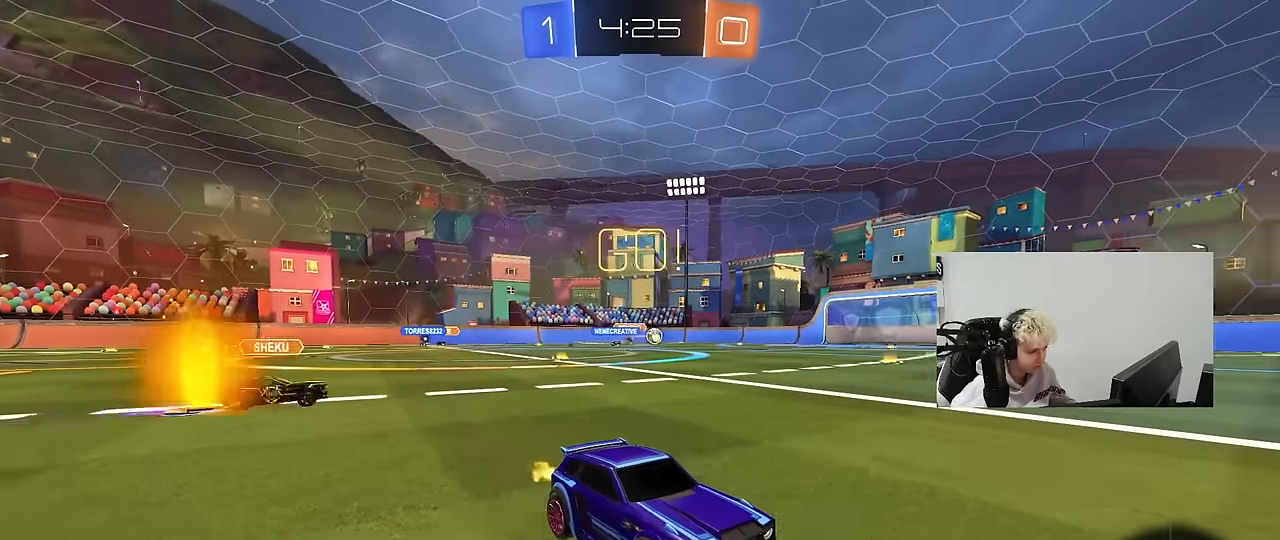
{"keys": ["a", "w"], "mouse": [], "mouse_move": "still", "events": [[166, "a", "down"], [400, "a", "up"], [483, "a", "down"]]}
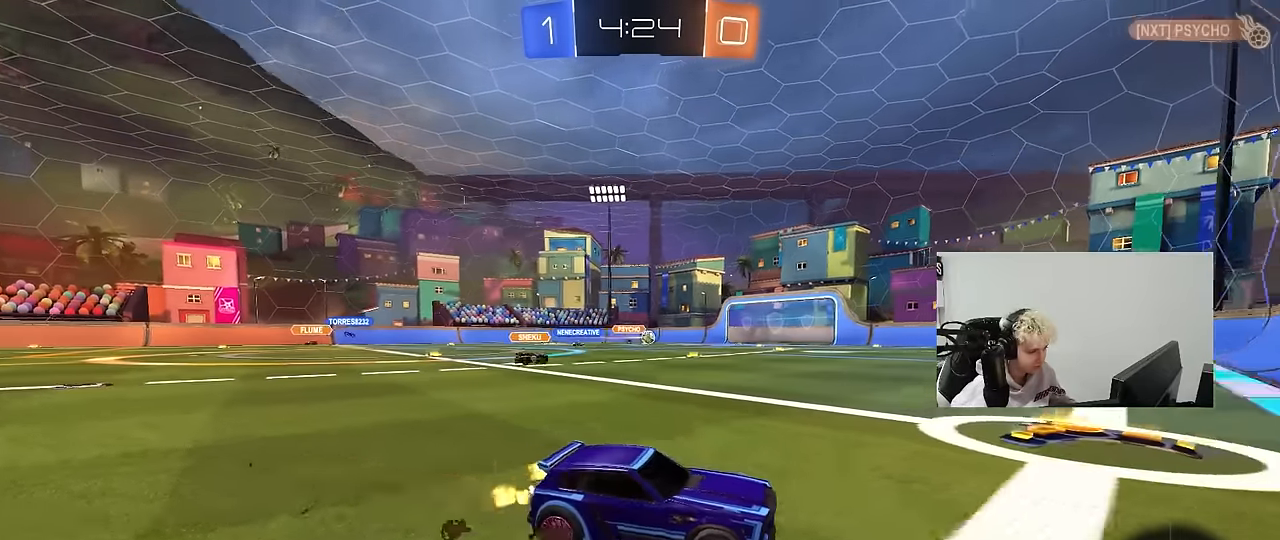
{"keys": ["a"], "mouse": [], "mouse_move": "still", "events": [[216, "w", "up"]]}
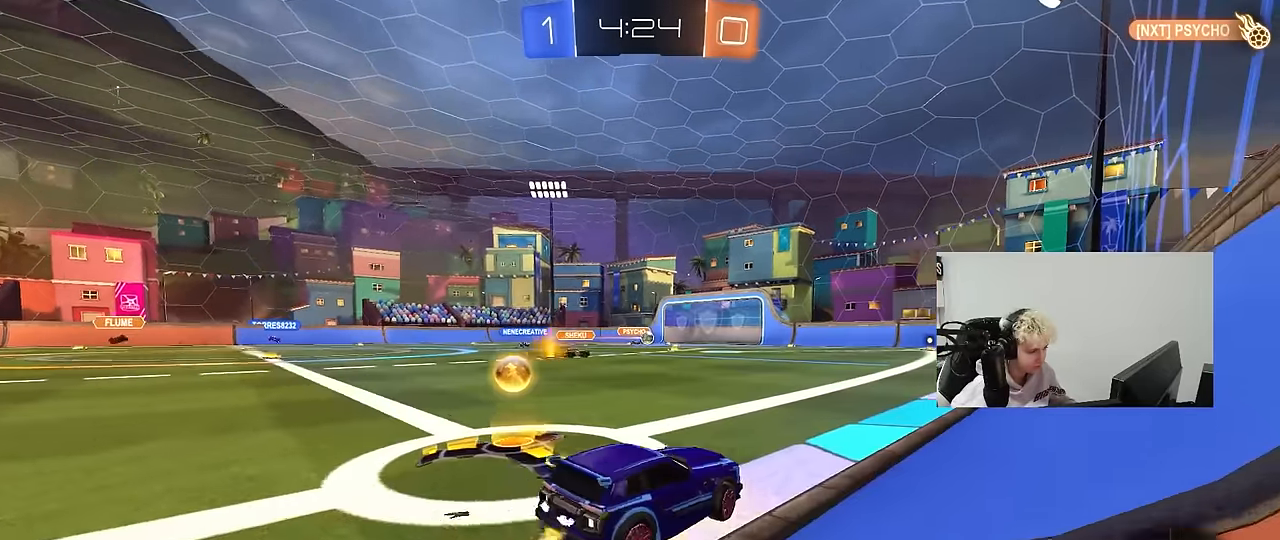
{"keys": ["d", "s", "shift"], "mouse": ["right"], "mouse_move": "down", "events": [[183, "a", "up"], [183, "mouse_left", "down"], [183, "w", "down"], [233, "d", "down"], [233, "mouse_right", "down"], [283, "shift", "down"], [383, "s", "down"], [383, "w", "up"], [466, "mouse_left", "up"]]}
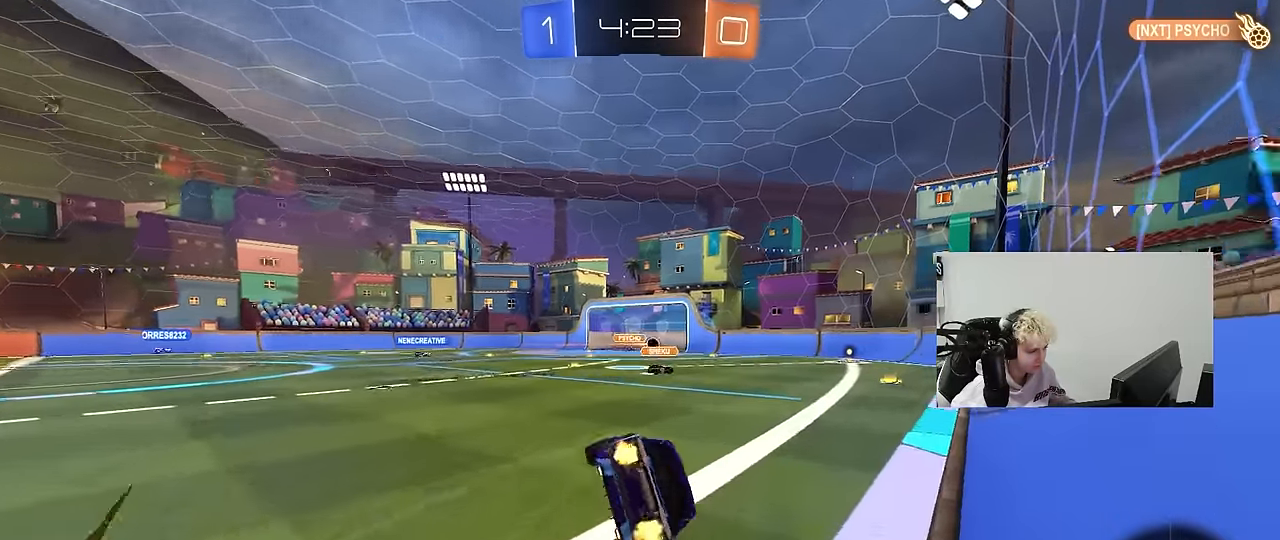
{"keys": ["d", "s", "shift"], "mouse": [], "mouse_move": "up", "events": [[66, "mouse_right", "up"], [250, "s", "up"], [433, "s", "down"]]}
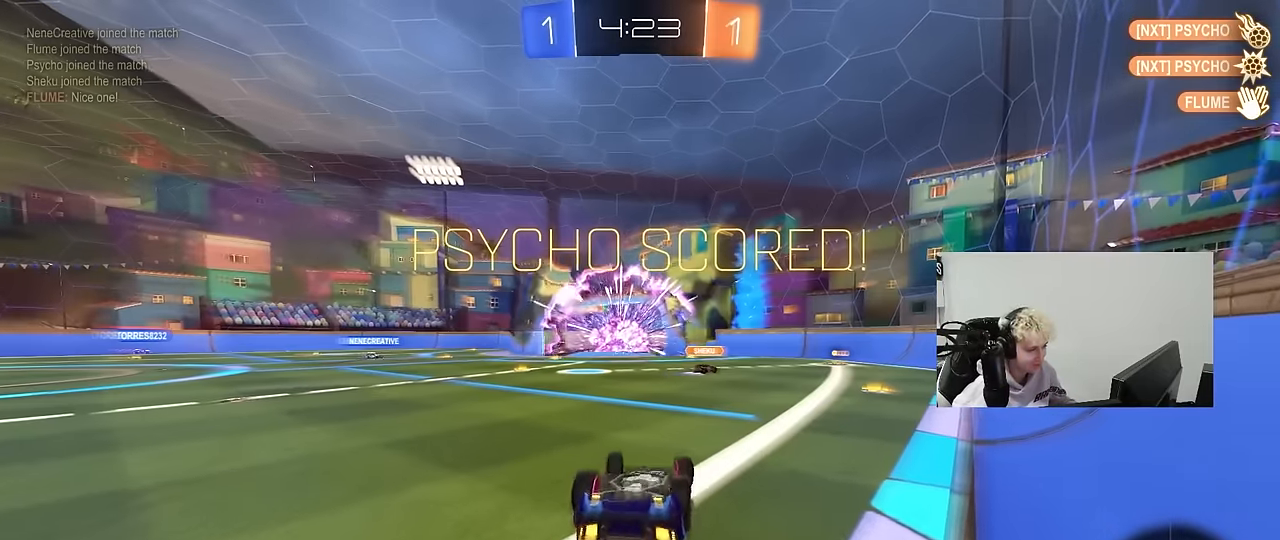
{"keys": ["d", "s", "shift"], "mouse": [], "mouse_move": "still", "events": [[83, "s", "up"], [266, "s", "down"]]}
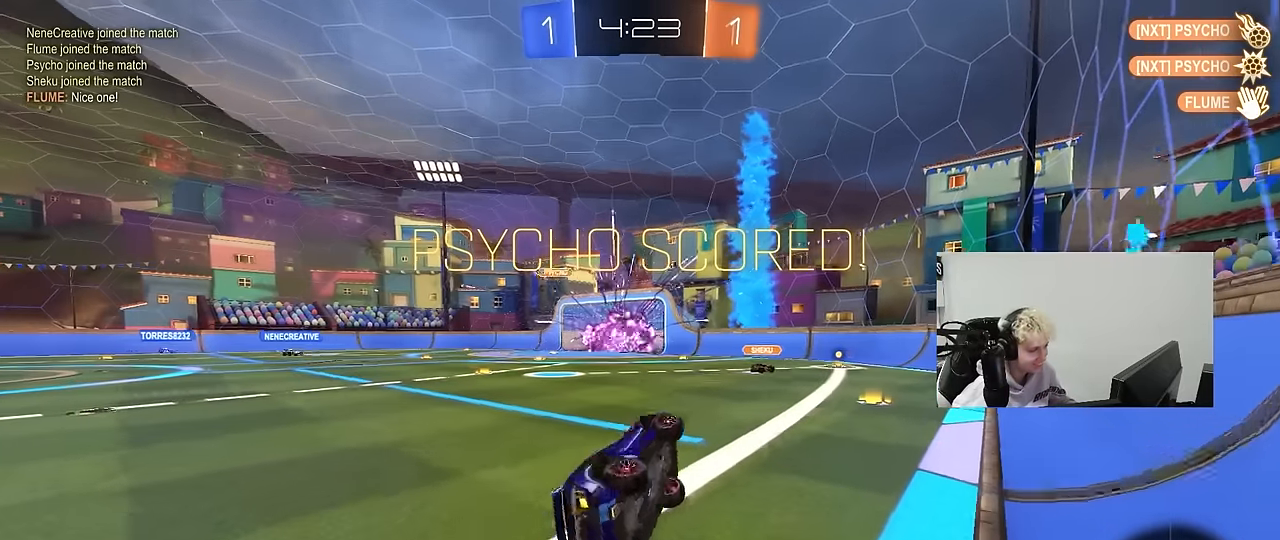
{"keys": ["d", "s"], "mouse": [], "mouse_move": "still", "events": [[50, "s", "up"], [100, "d", "up"], [100, "shift", "up"], [466, "d", "down"], [466, "s", "down"]]}
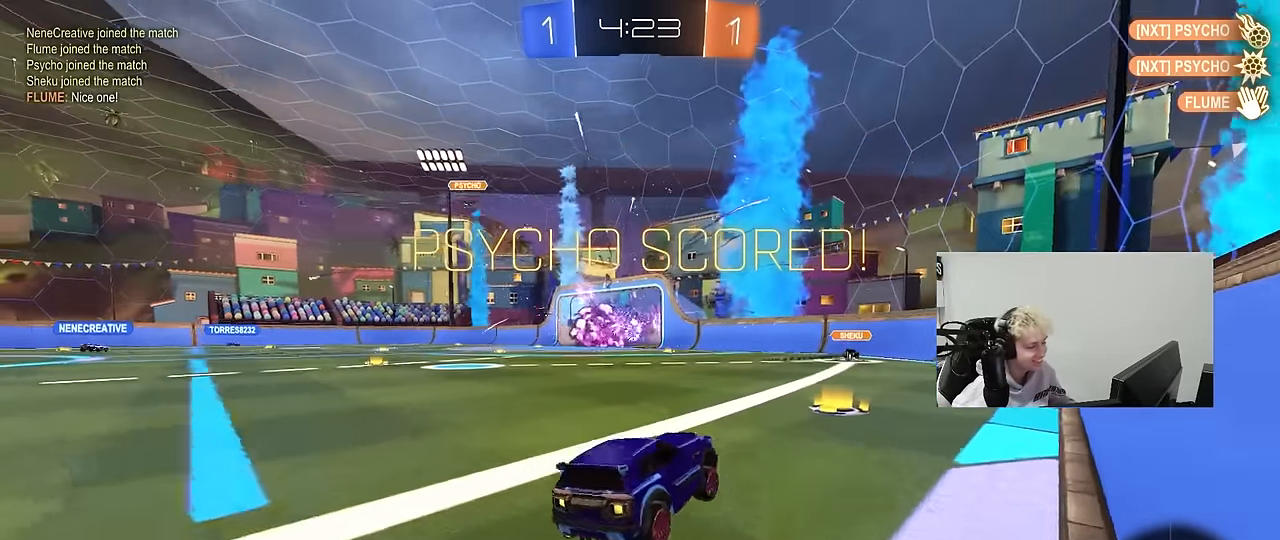
{"keys": [], "mouse": [], "mouse_move": "still", "events": [[116, "d", "up"], [166, "a", "down"], [166, "s", "up"], [200, "s", "down"], [250, "s", "up"], [300, "a", "up"]]}